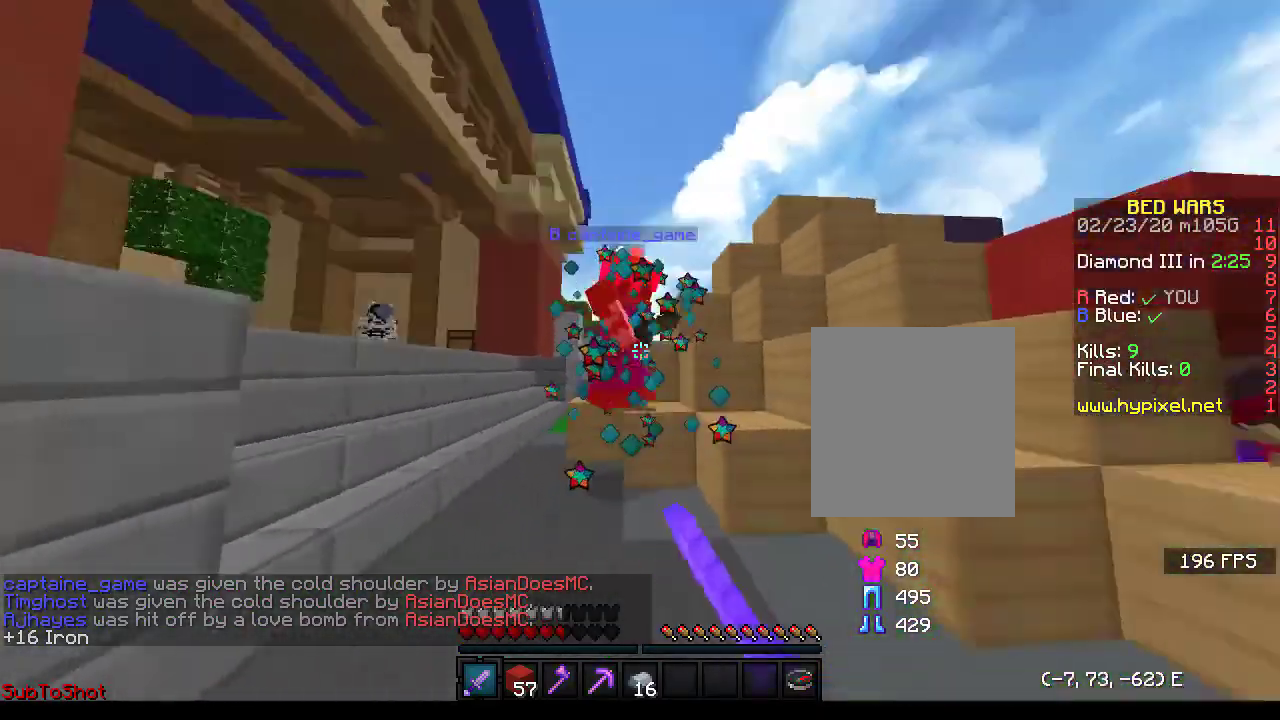
Gameplay with keyboard; each line is a JSON object with the keys held at the frame after it. "events" lists presses ("down") and releases ("up") of "a", "d", "s" and "w" between this image and that frame as [ms after this image, input, new state], when the widget could be followed in between. No other keys are recorded. Mouse input is not recorded.
{"keys": ["w"], "events": [[67, "d", "down"], [233, "d", "up"]]}
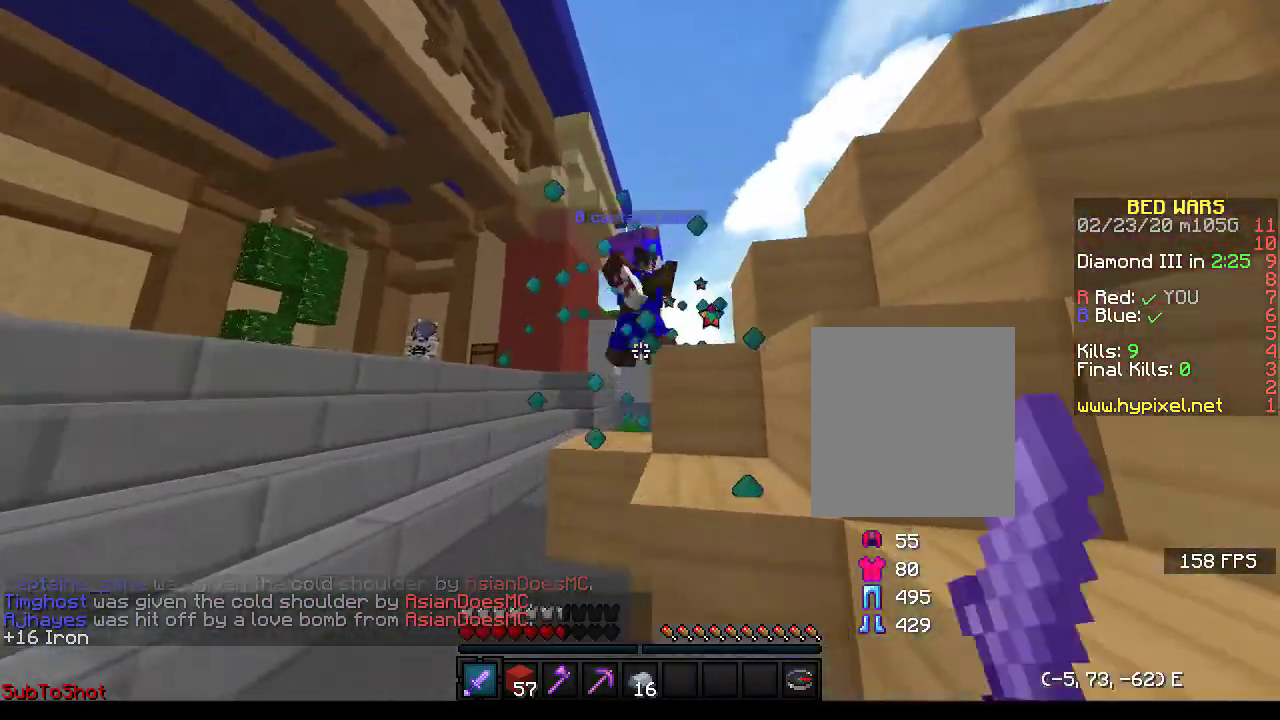
{"keys": ["a"], "events": [[367, "a", "down"], [367, "w", "up"]]}
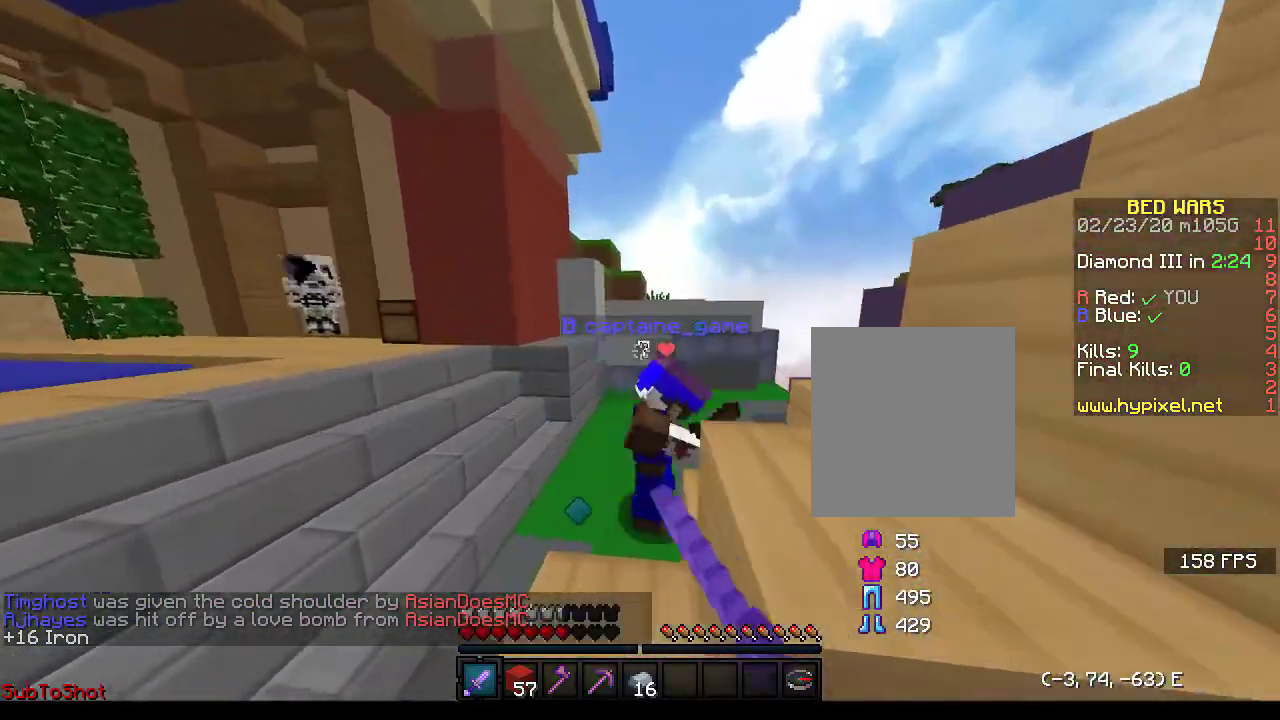
{"keys": ["w"], "events": [[33, "w", "down"], [167, "a", "up"]]}
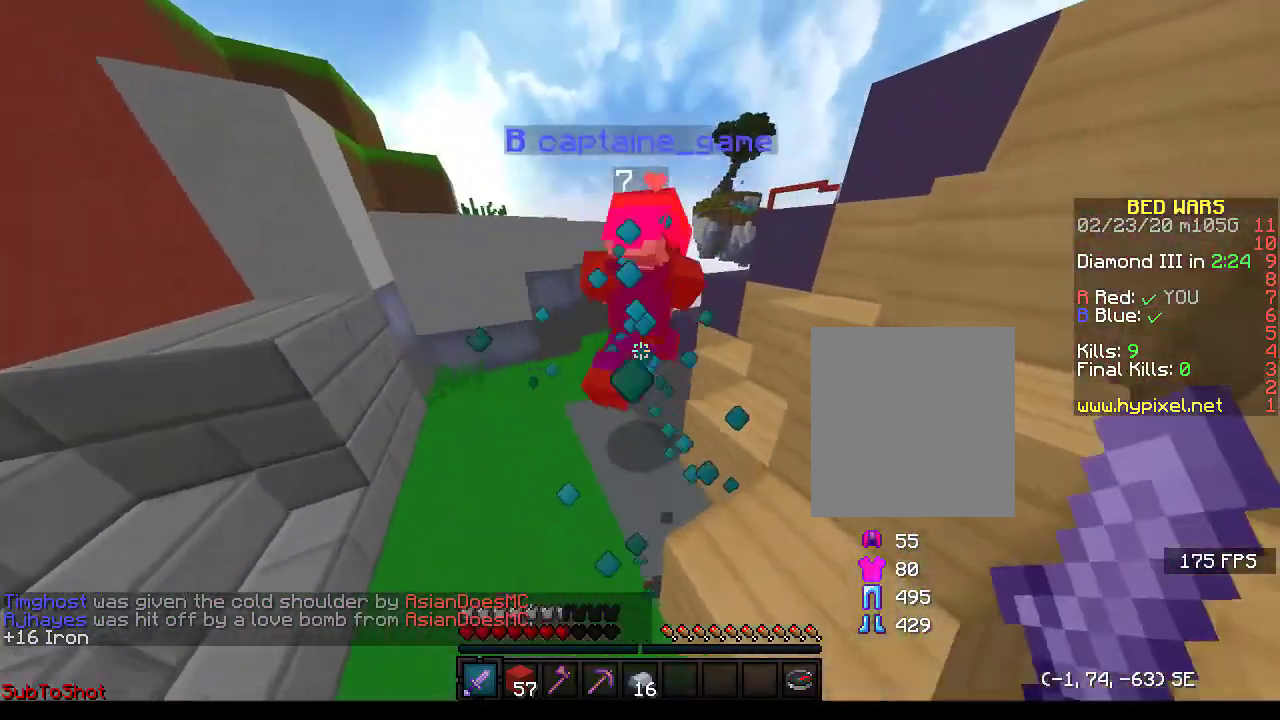
{"keys": ["w"], "events": []}
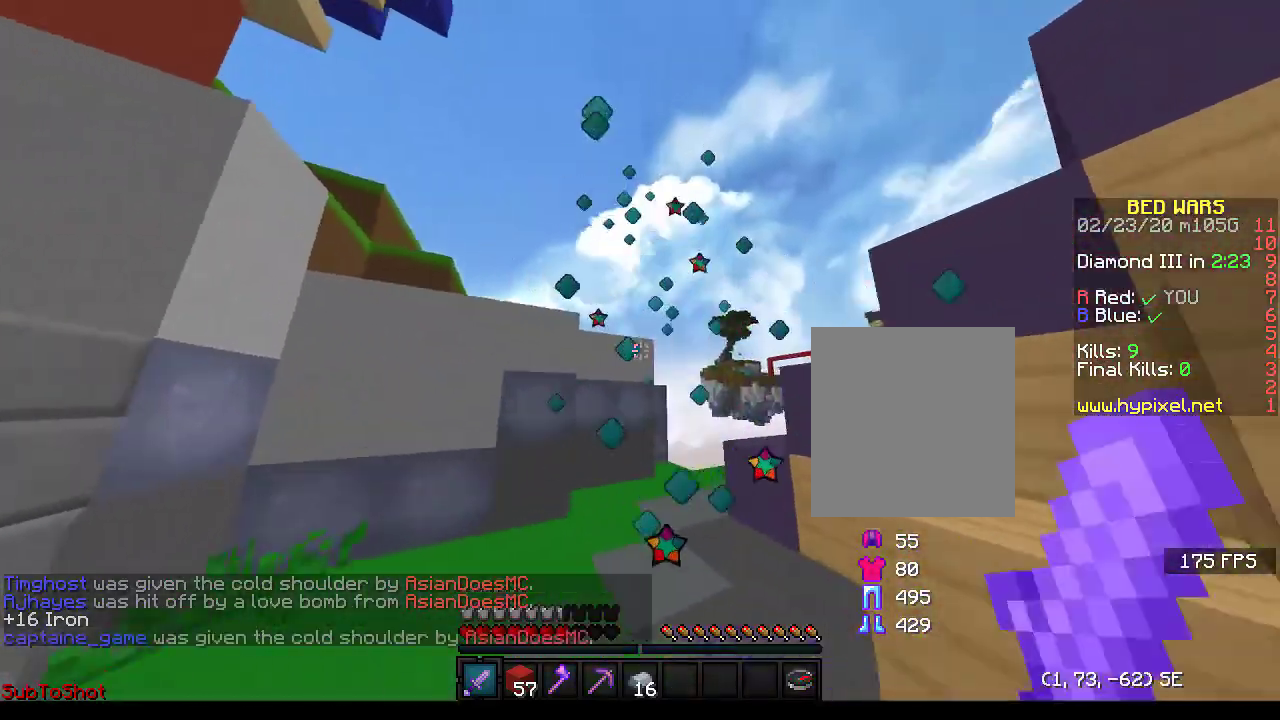
{"keys": ["w"], "events": [[333, "a", "down"], [467, "a", "up"]]}
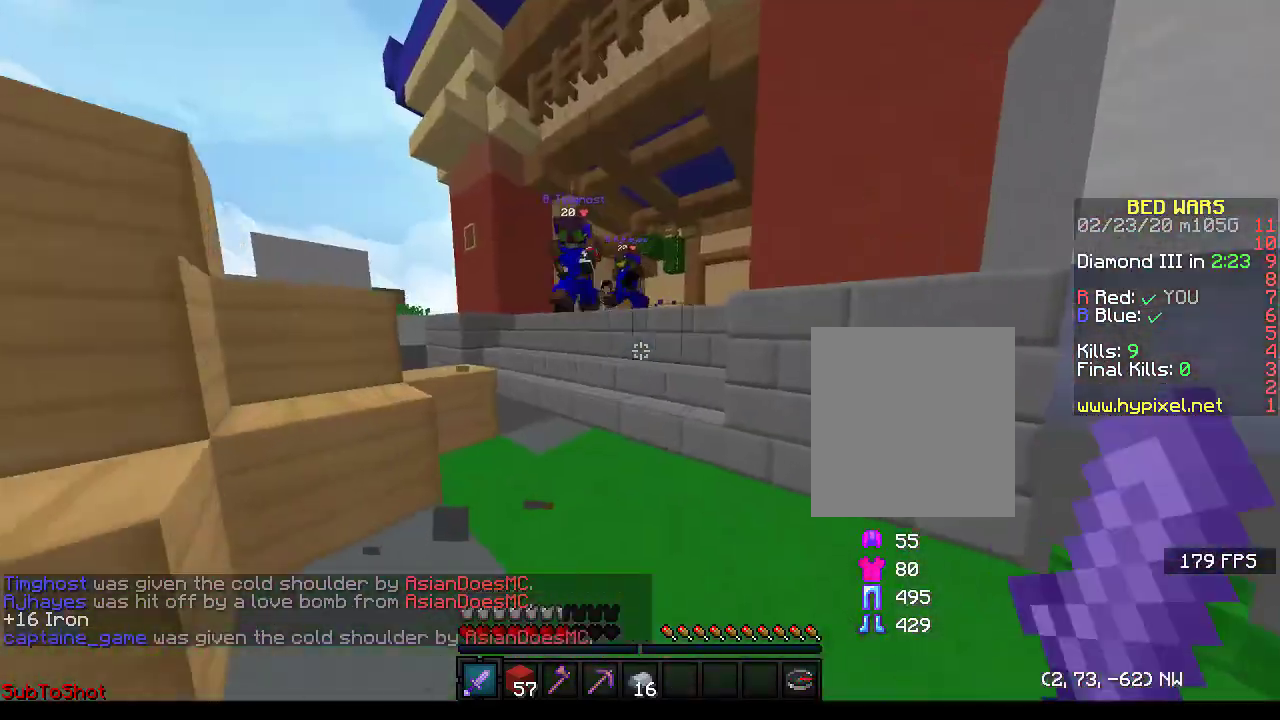
{"keys": ["a"], "events": [[233, "a", "down"], [367, "w", "up"]]}
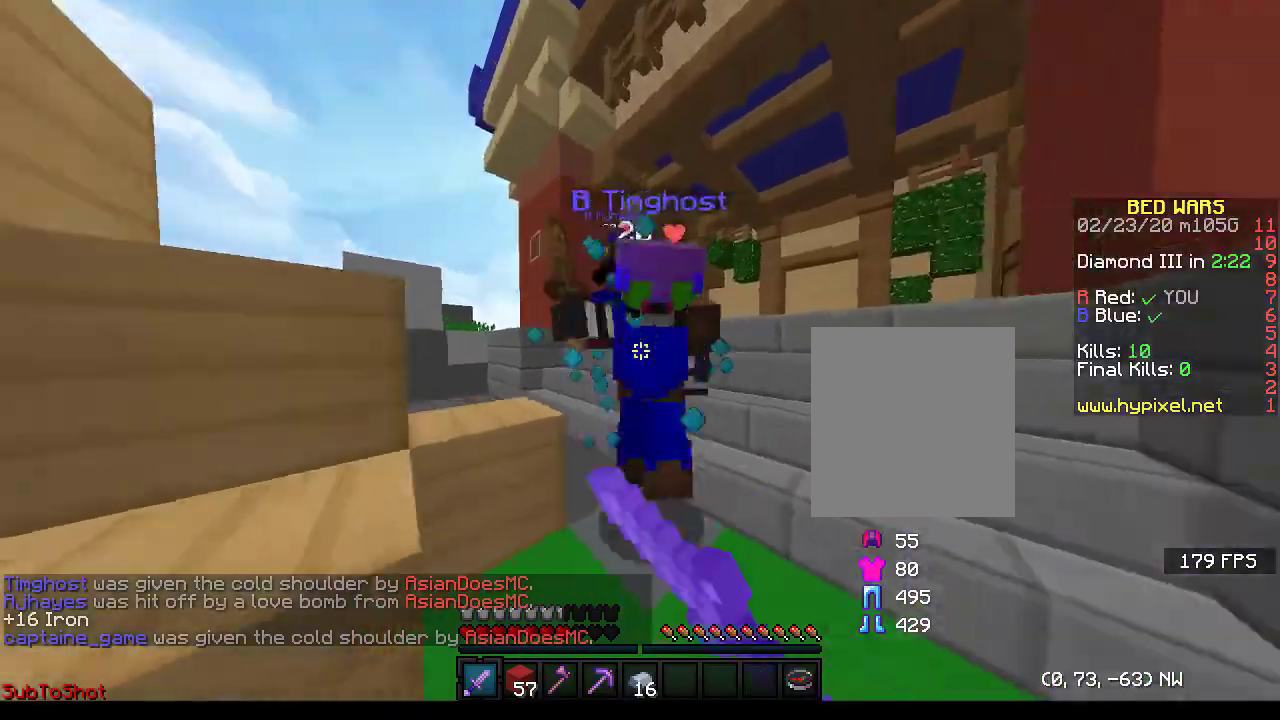
{"keys": ["w"], "events": [[33, "w", "down"], [67, "a", "up"], [300, "a", "down"], [333, "w", "up"], [433, "w", "down"], [467, "a", "up"]]}
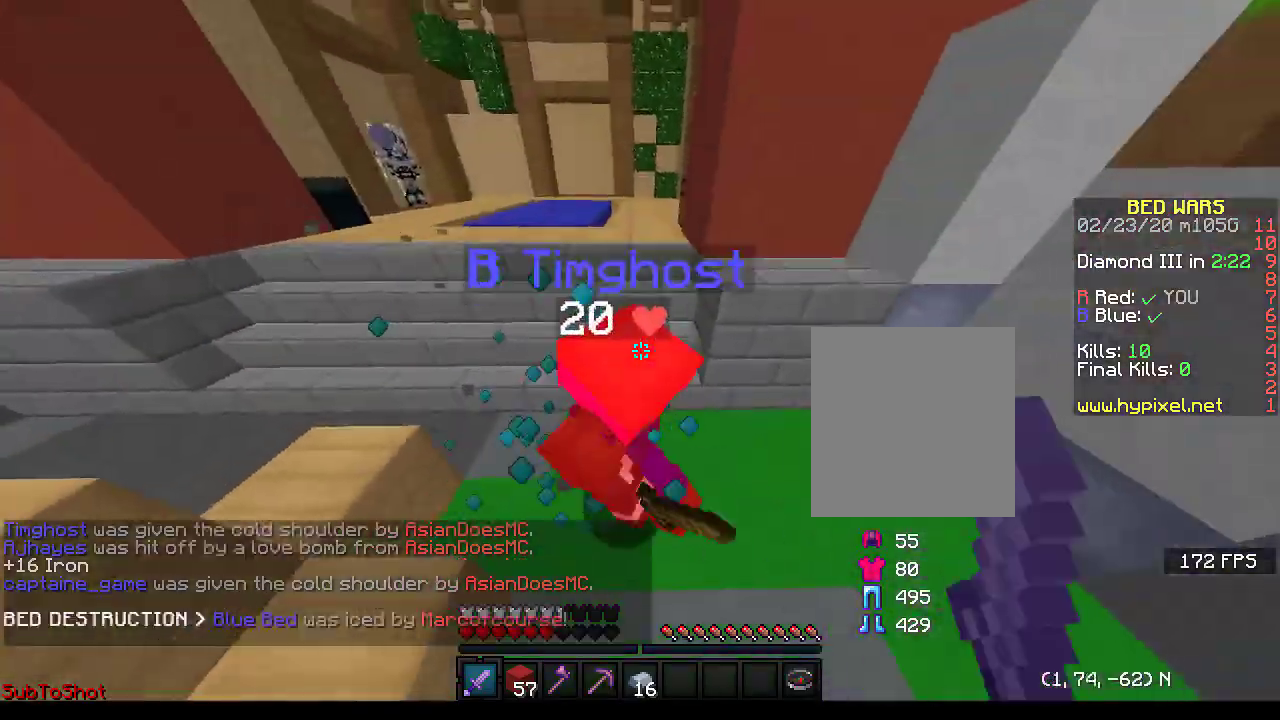
{"keys": ["d", "w"], "events": [[167, "d", "down"], [167, "w", "up"], [333, "d", "up"], [333, "w", "down"], [467, "d", "down"]]}
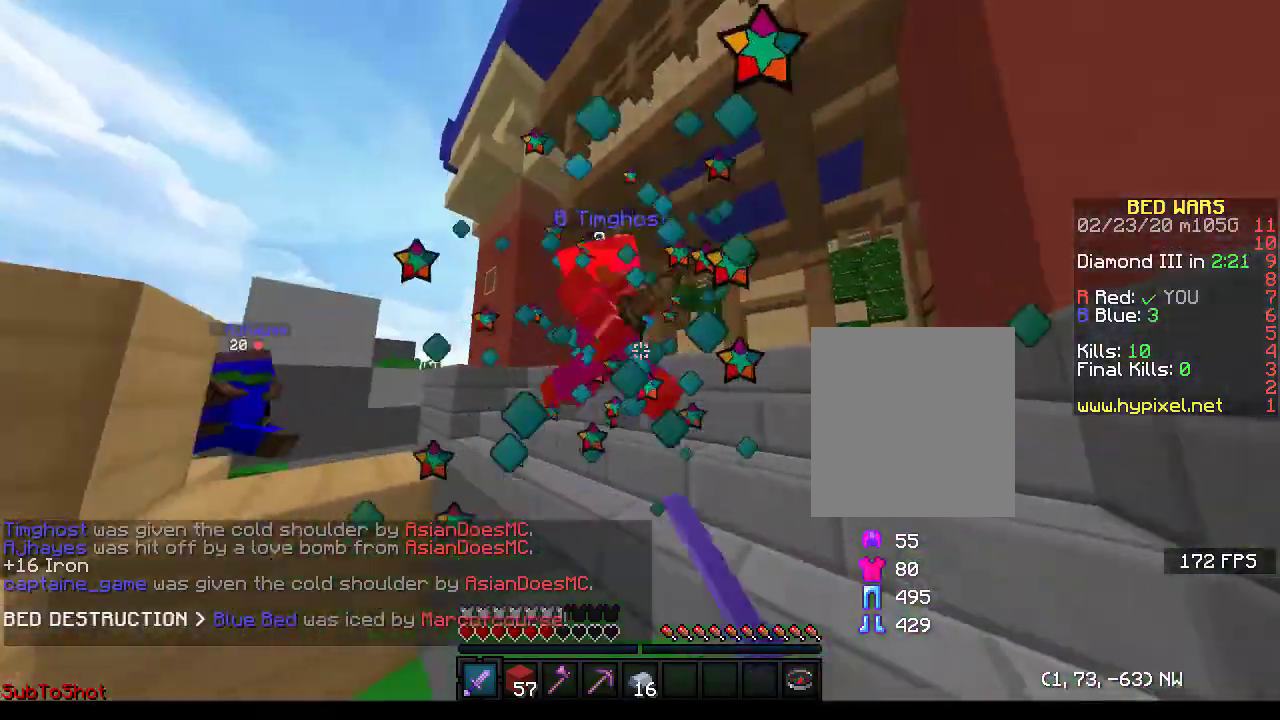
{"keys": ["d", "w"], "events": [[167, "d", "up"], [267, "d", "down"]]}
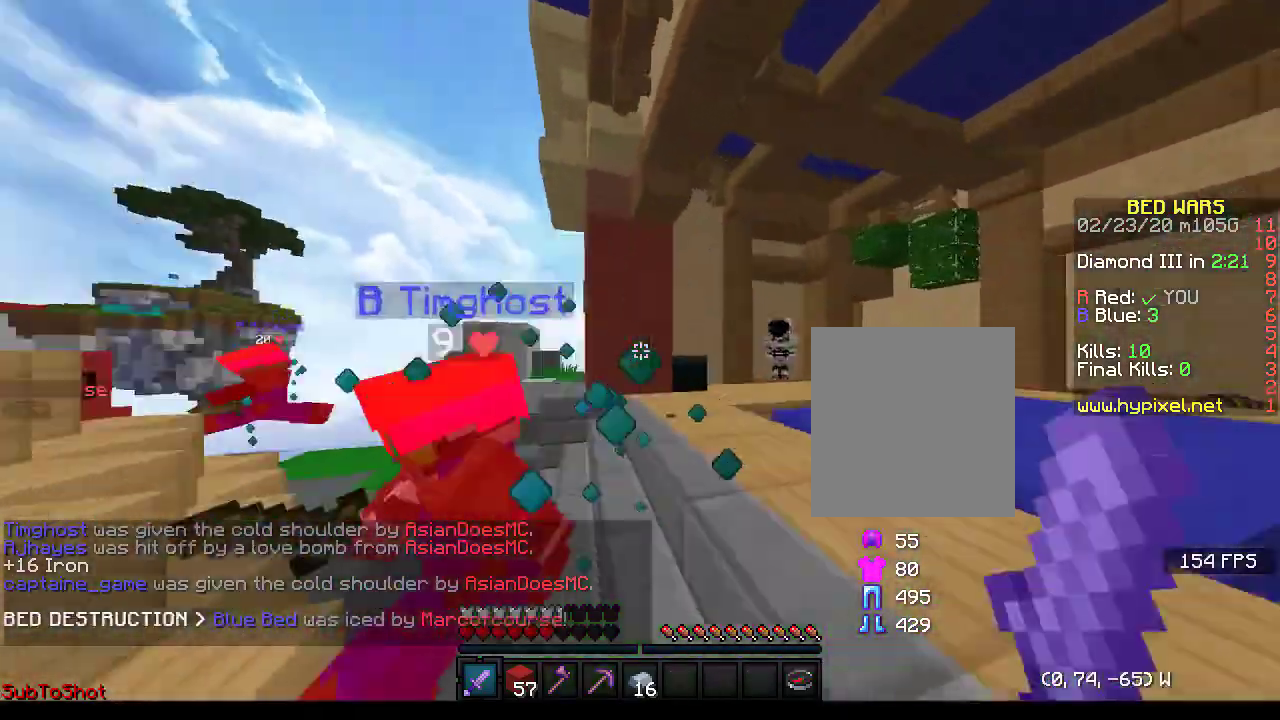
{"keys": ["d"], "events": [[33, "d", "up"], [200, "a", "down"], [400, "a", "up"], [400, "d", "down"], [400, "w", "up"]]}
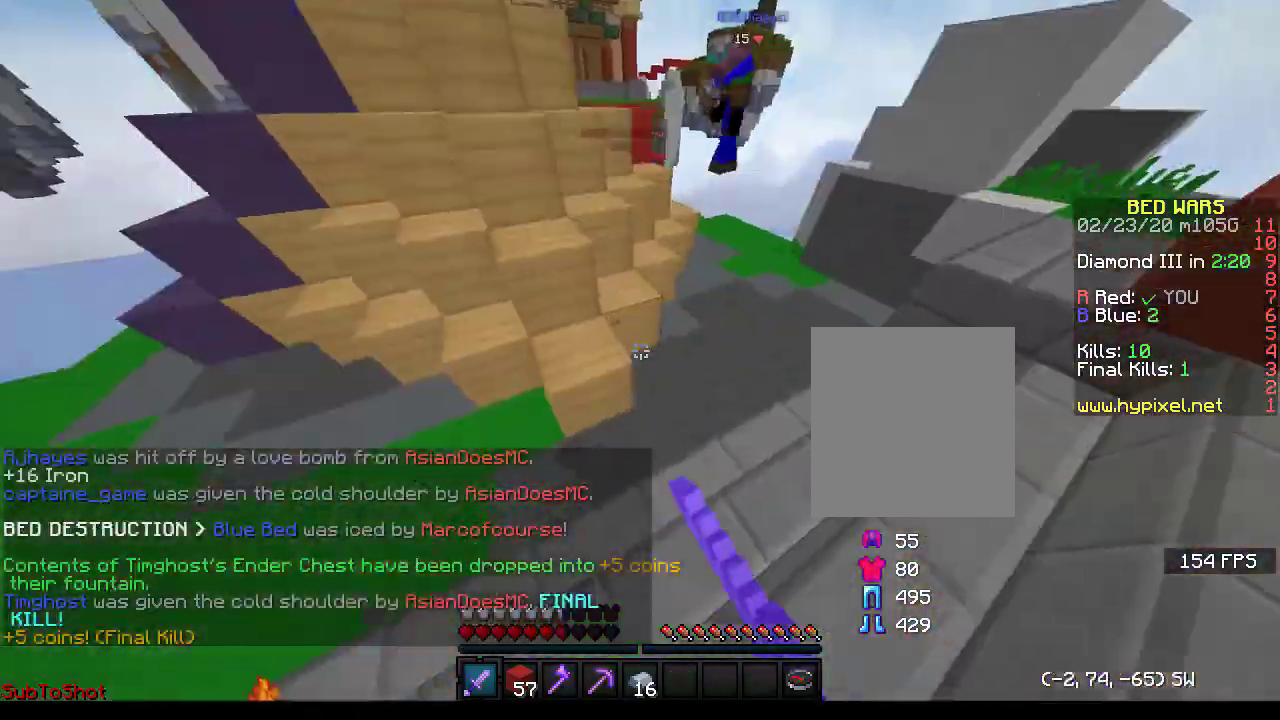
{"keys": ["w"], "events": [[33, "d", "up"], [33, "w", "down"]]}
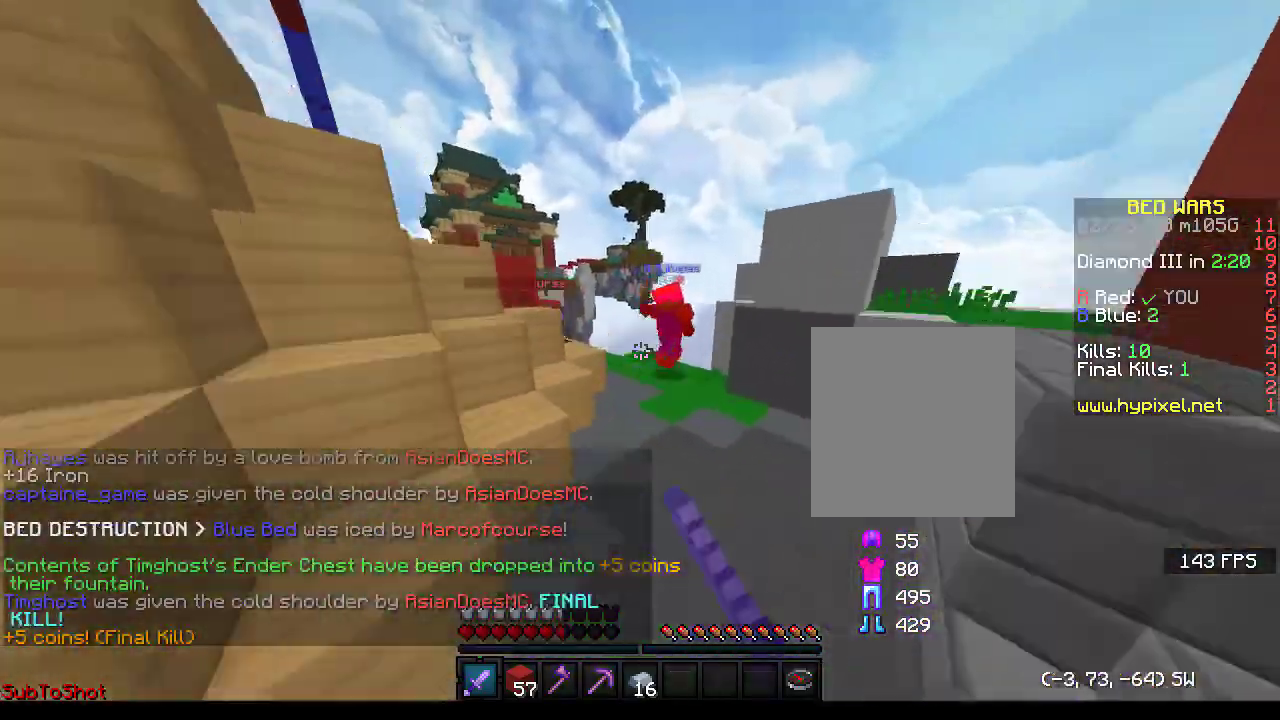
{"keys": ["w"], "events": []}
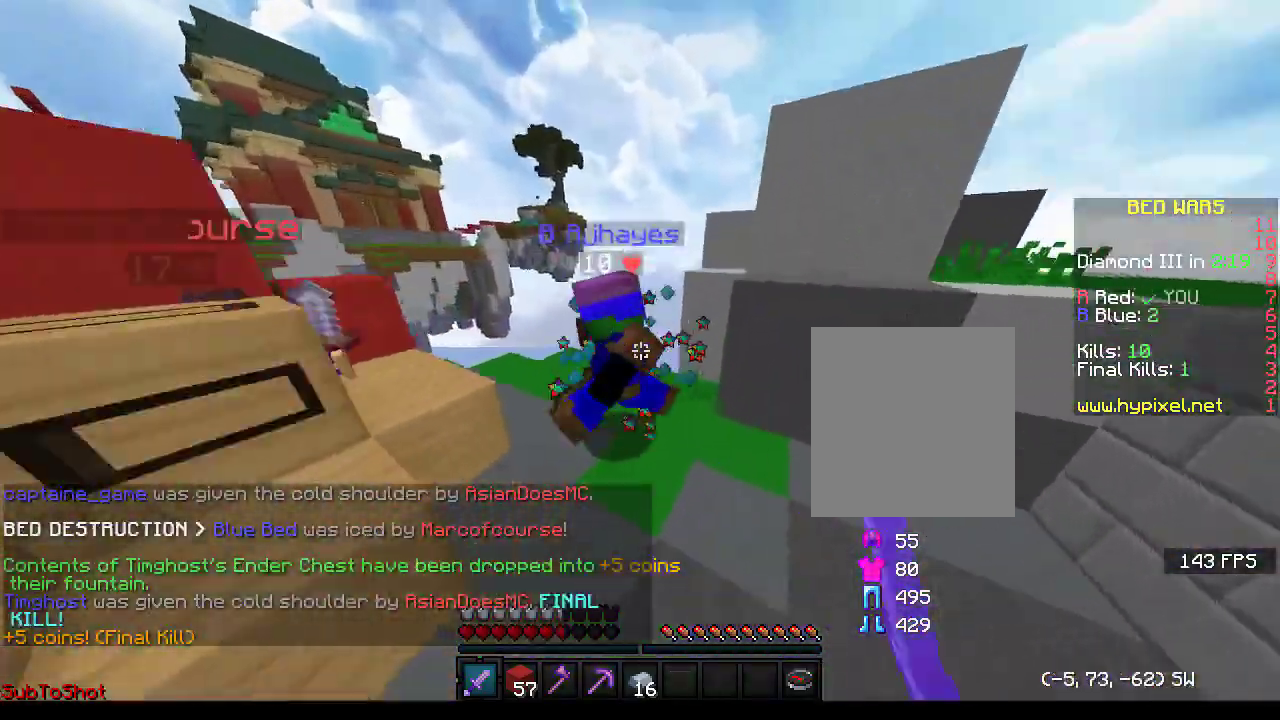
{"keys": ["w"], "events": [[133, "a", "down"], [167, "w", "up"], [267, "w", "down"], [333, "a", "up"]]}
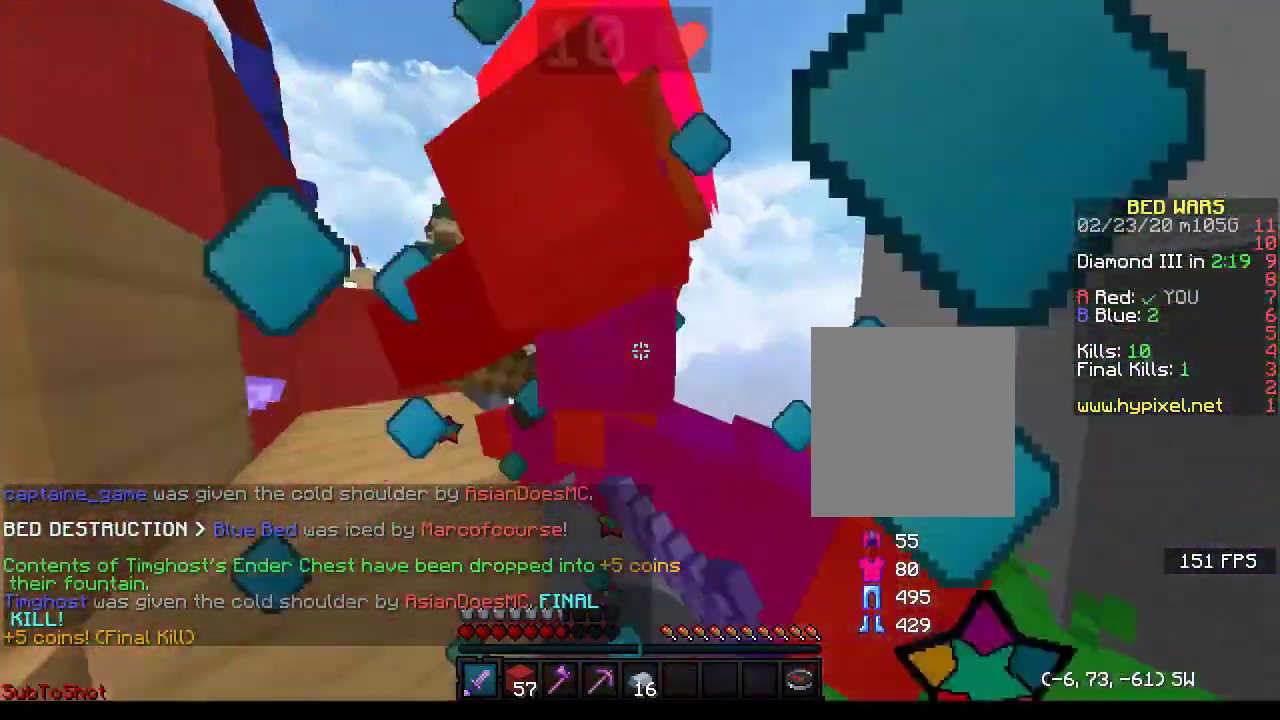
{"keys": ["a", "w"], "events": [[33, "d", "down"], [33, "w", "up"], [167, "w", "down"], [233, "d", "up"], [467, "a", "down"]]}
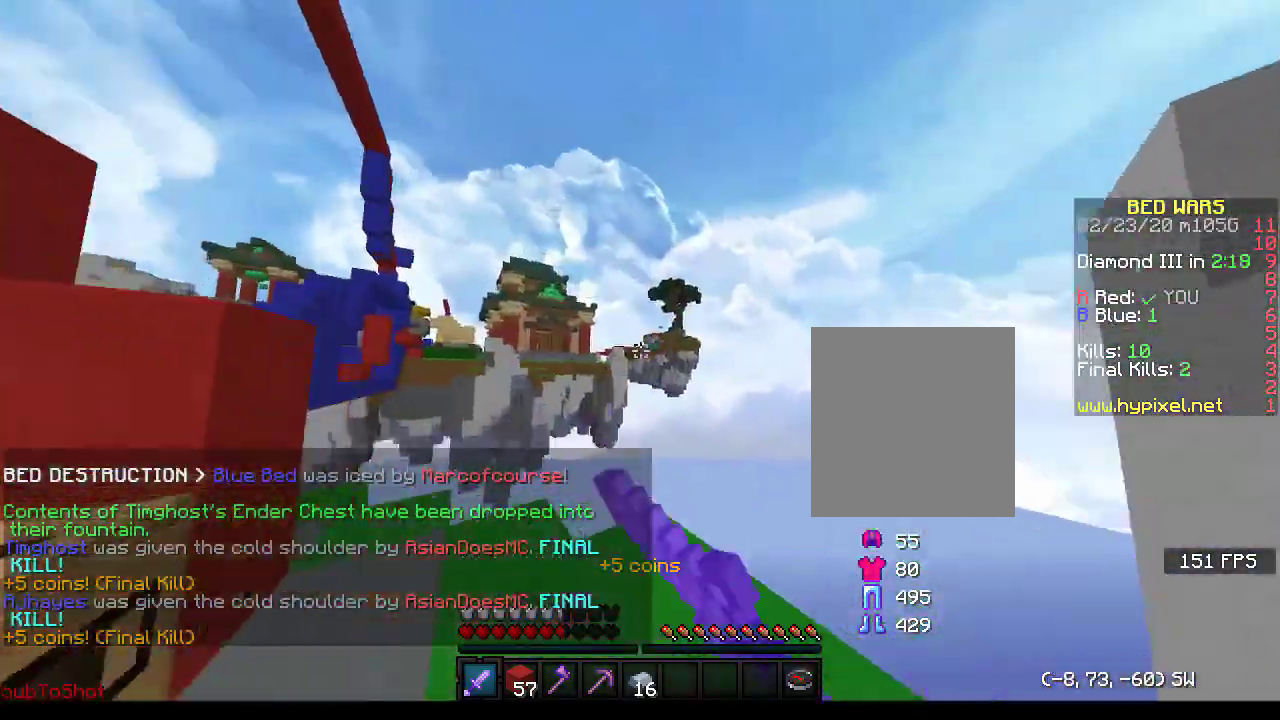
{"keys": ["w"], "events": [[67, "w", "up"], [133, "d", "down"], [167, "a", "up"], [267, "w", "down"], [433, "d", "up"]]}
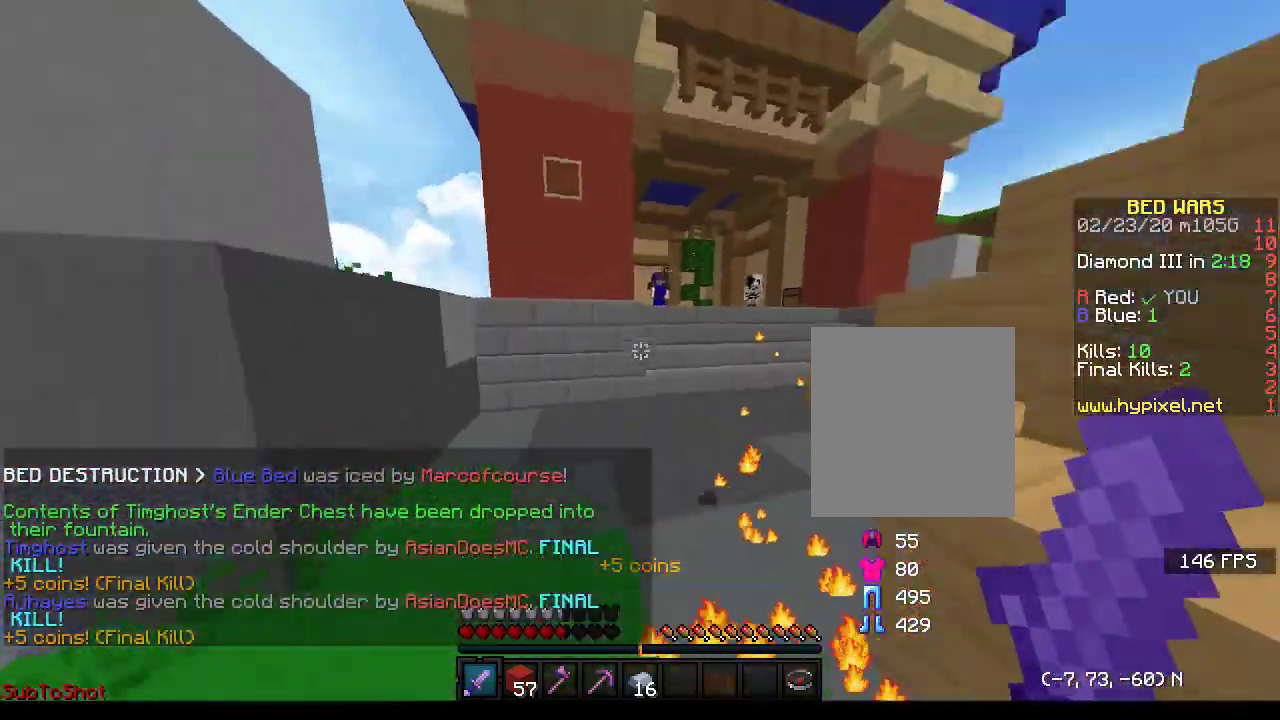
{"keys": ["w"], "events": []}
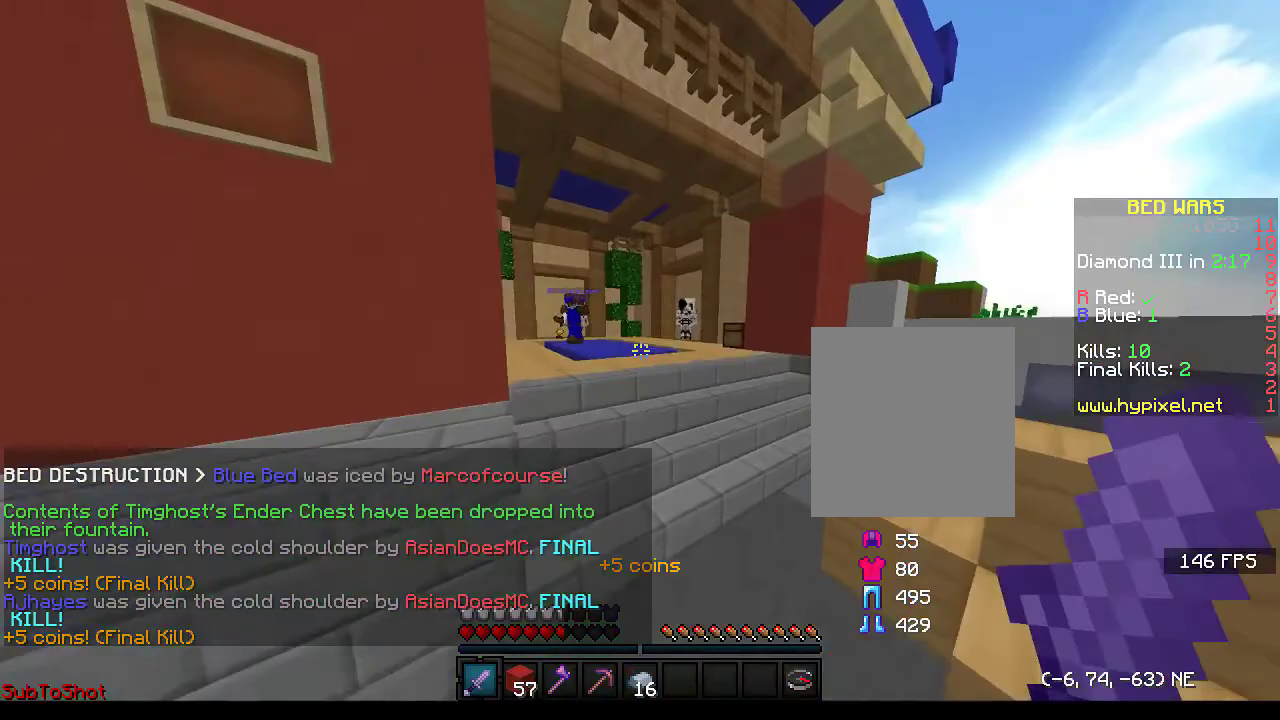
{"keys": ["w"], "events": []}
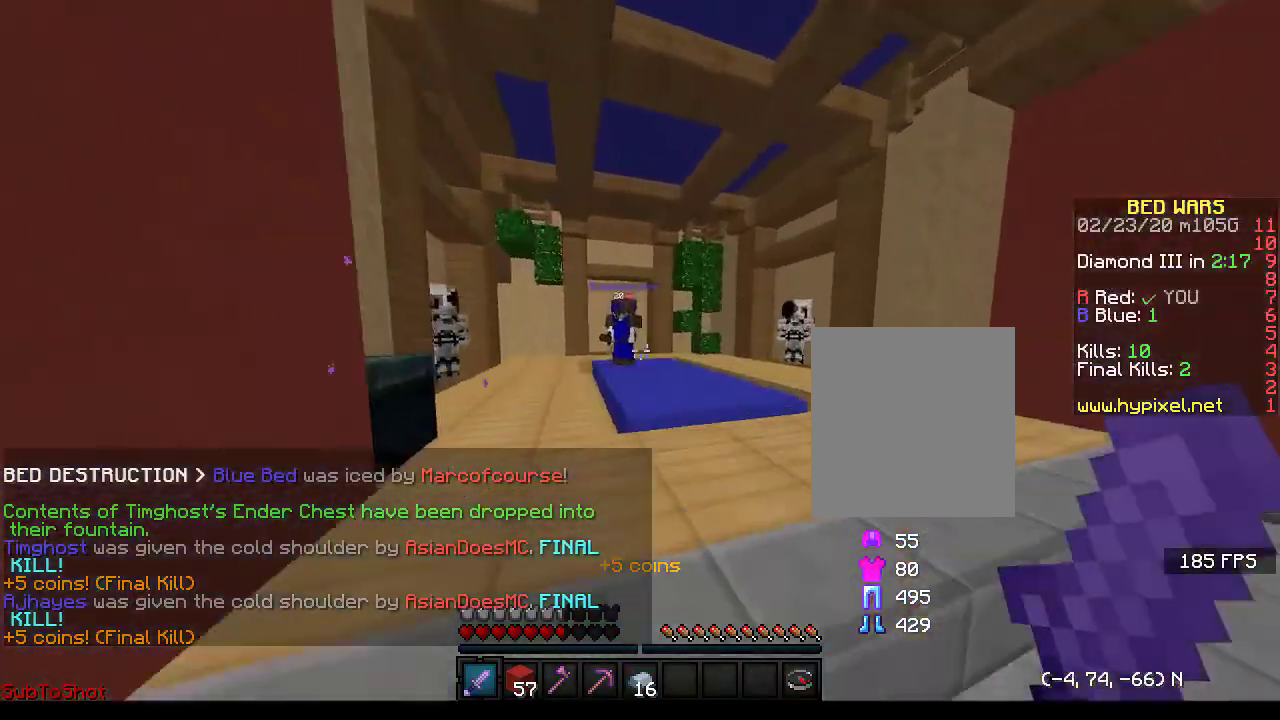
{"keys": ["w"], "events": []}
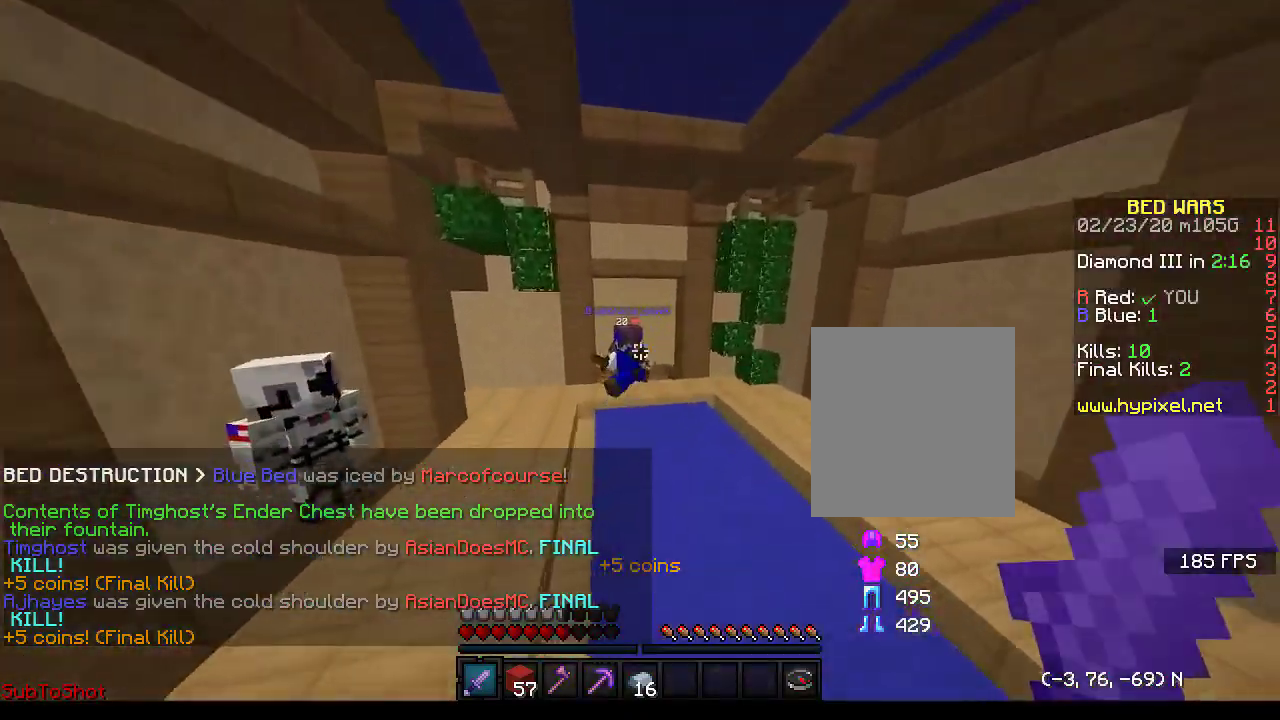
{"keys": ["w"], "events": []}
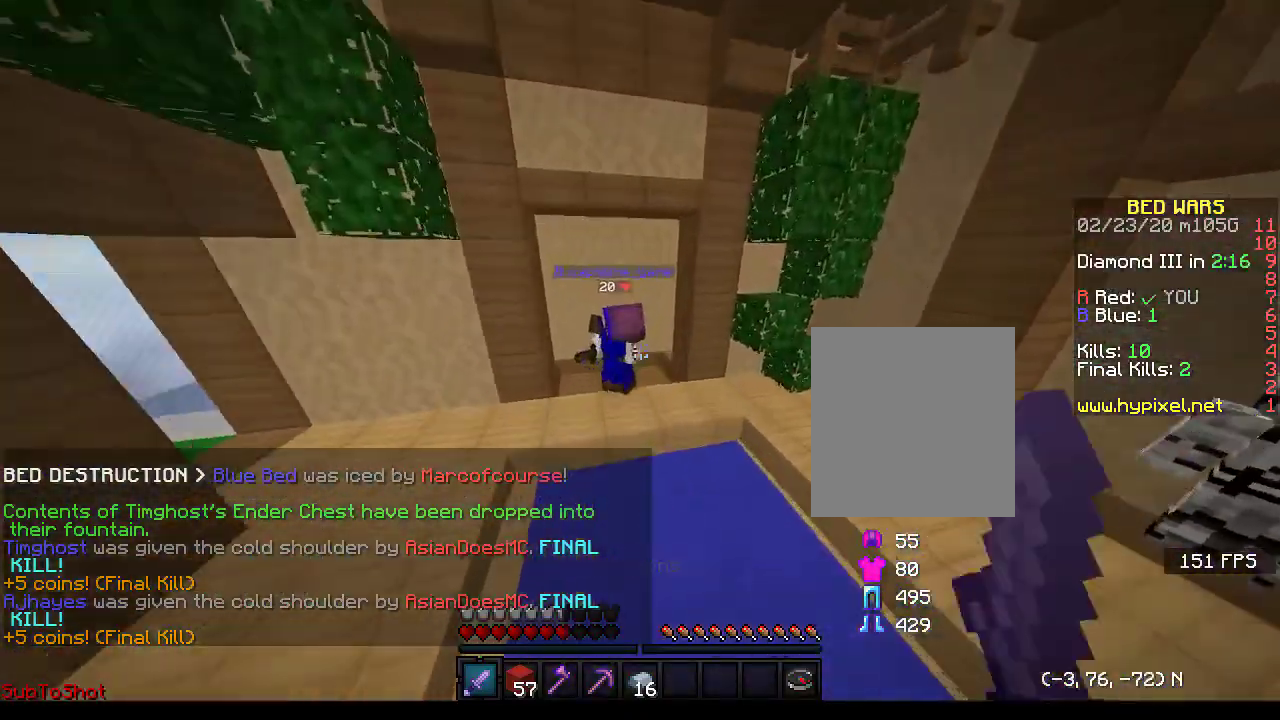
{"keys": ["w"], "events": [[267, "a", "down"], [467, "a", "up"]]}
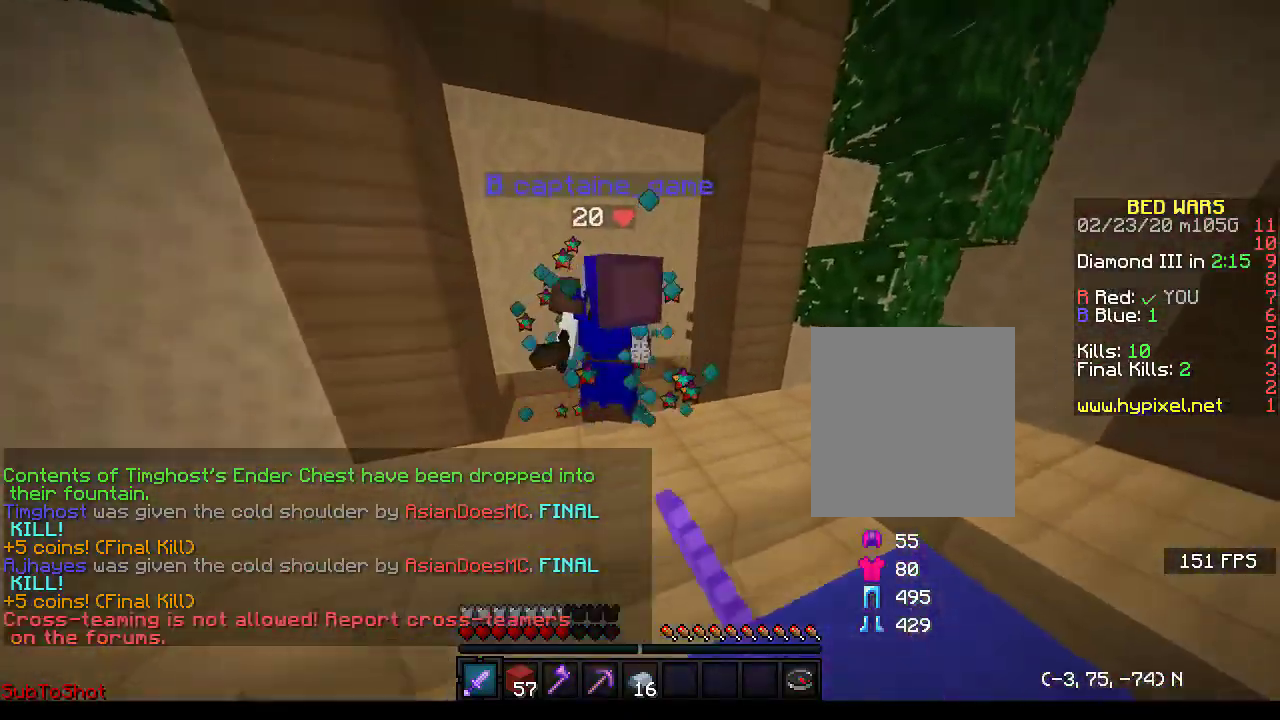
{"keys": ["d"], "events": [[67, "a", "down"], [167, "w", "up"], [267, "w", "down"], [367, "a", "up"], [433, "d", "down"], [467, "w", "up"]]}
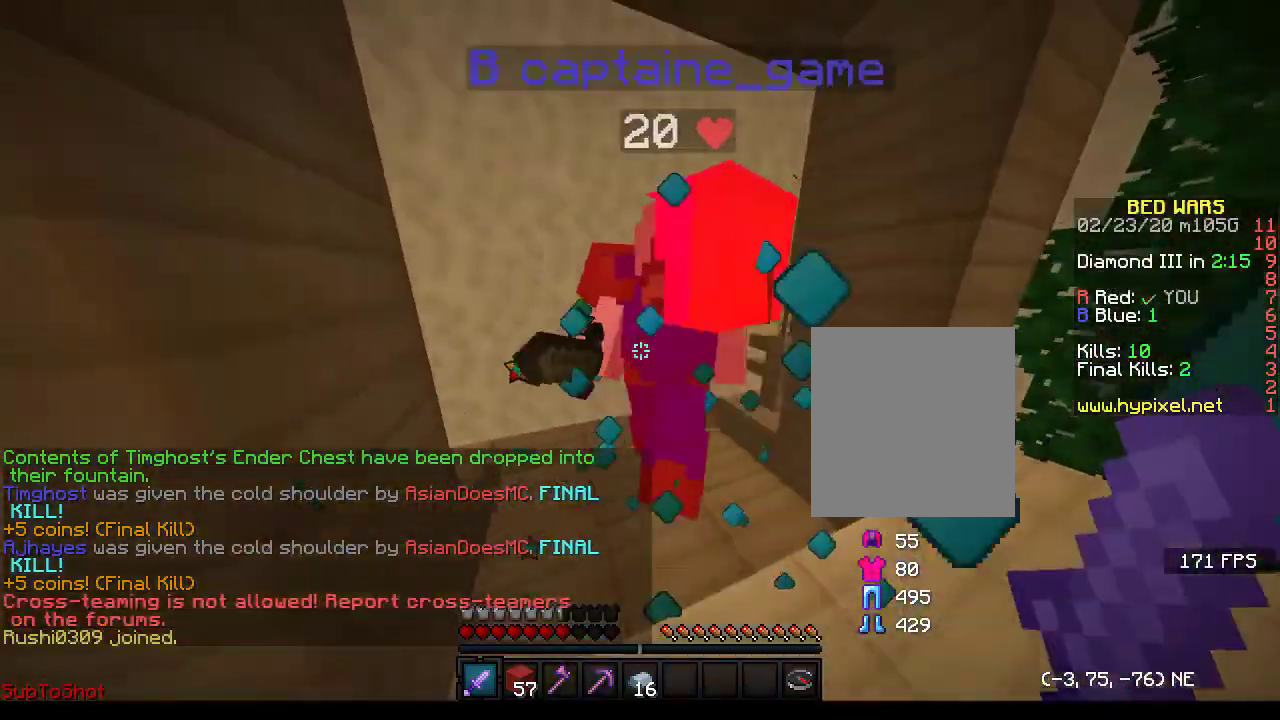
{"keys": ["a"], "events": [[33, "w", "down"], [67, "d", "up"], [167, "d", "down"], [167, "w", "up"], [267, "w", "down"], [333, "a", "down"], [333, "d", "up"], [367, "w", "up"]]}
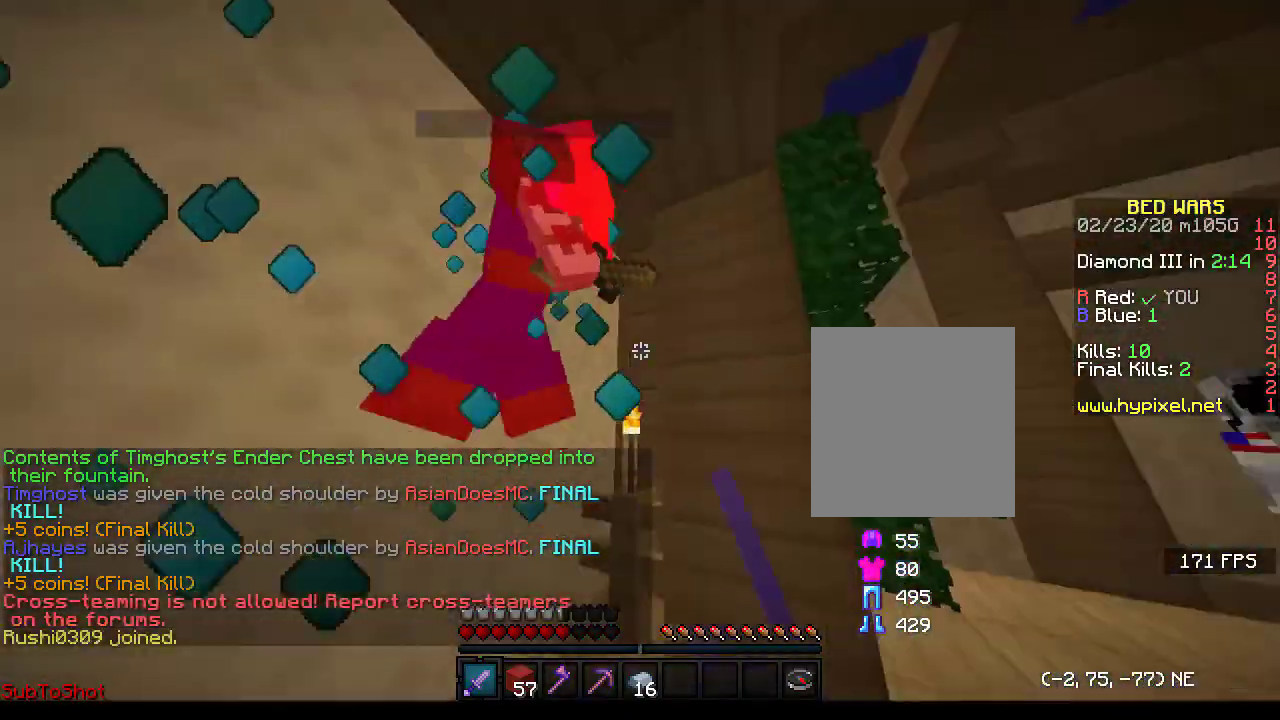
{"keys": ["a"], "events": [[167, "d", "down"], [233, "a", "up"], [333, "d", "up"], [333, "w", "down"], [433, "a", "down"], [467, "w", "up"]]}
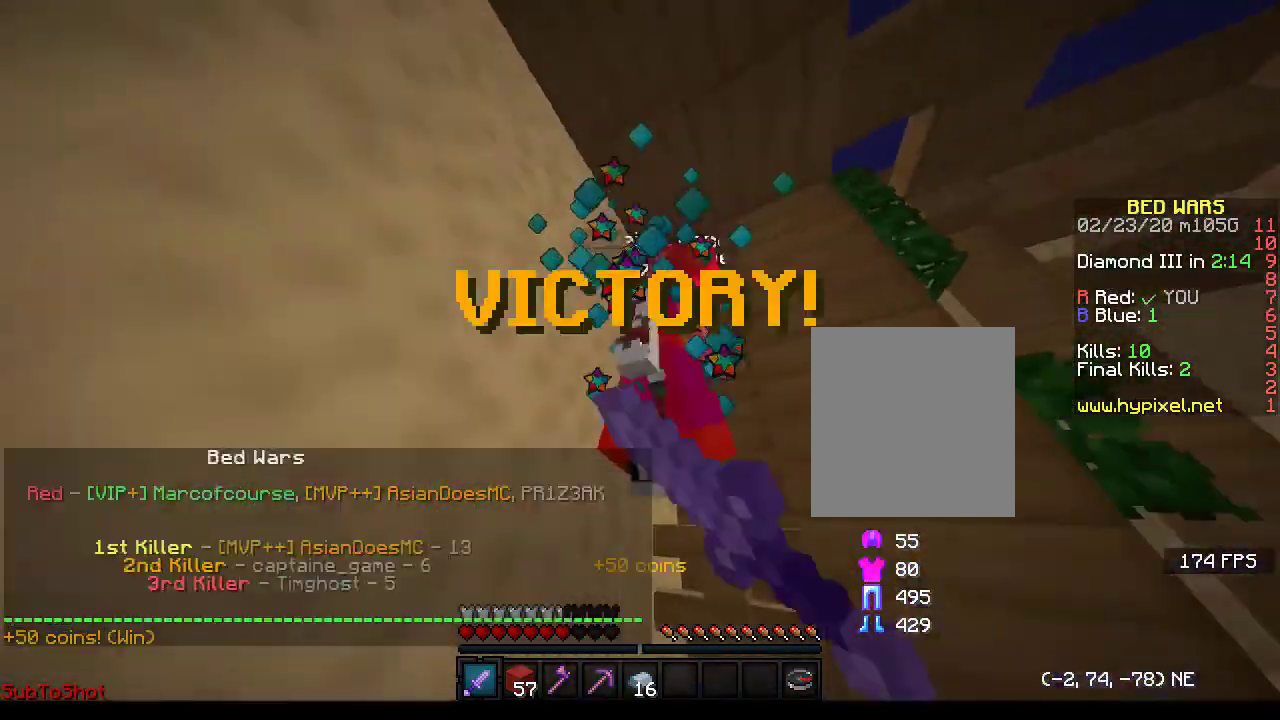
{"keys": ["w"], "events": [[33, "a", "up"], [167, "w", "down"], [267, "w", "up"], [367, "w", "down"]]}
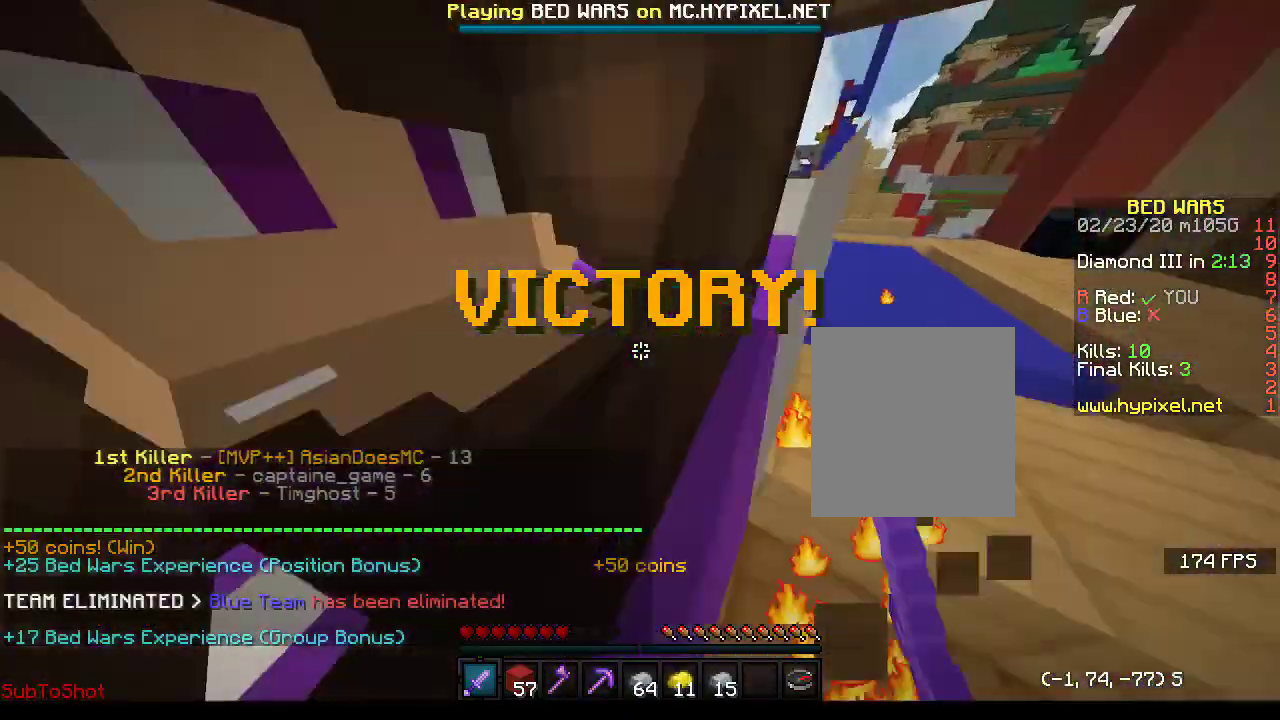
{"keys": ["w"], "events": [[33, "d", "down"], [133, "d", "up"]]}
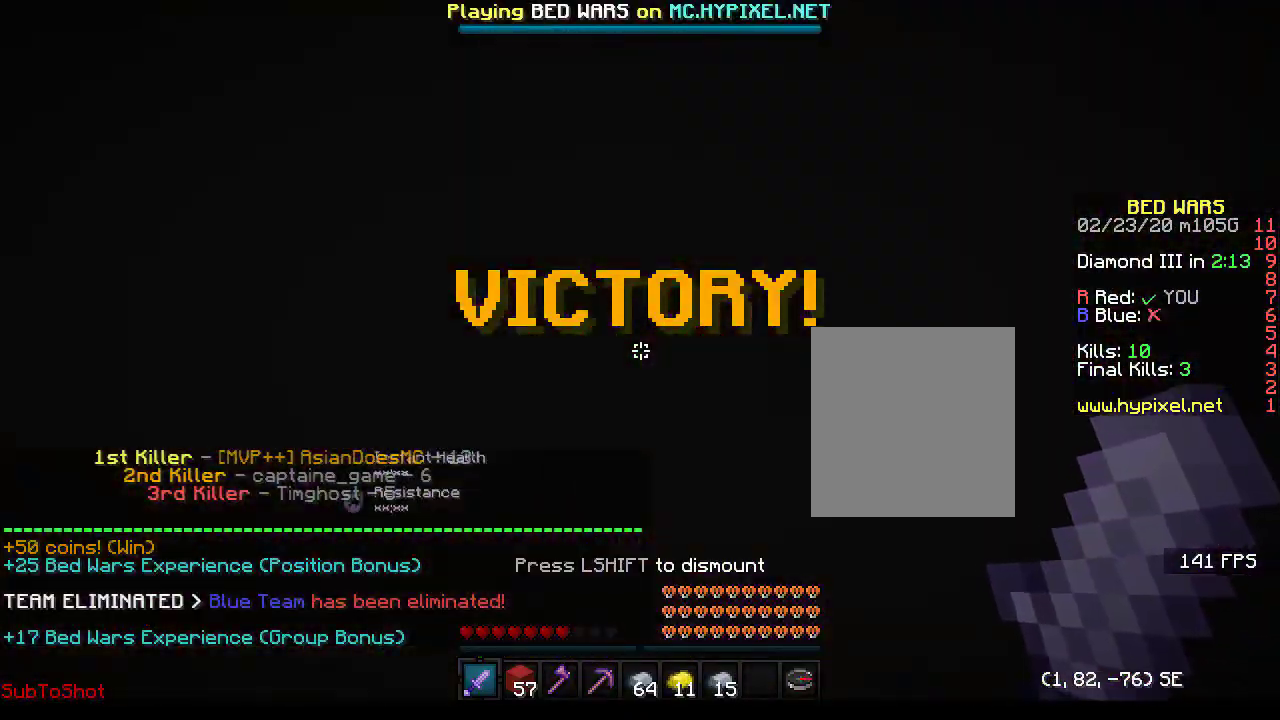
{"keys": ["w"], "events": []}